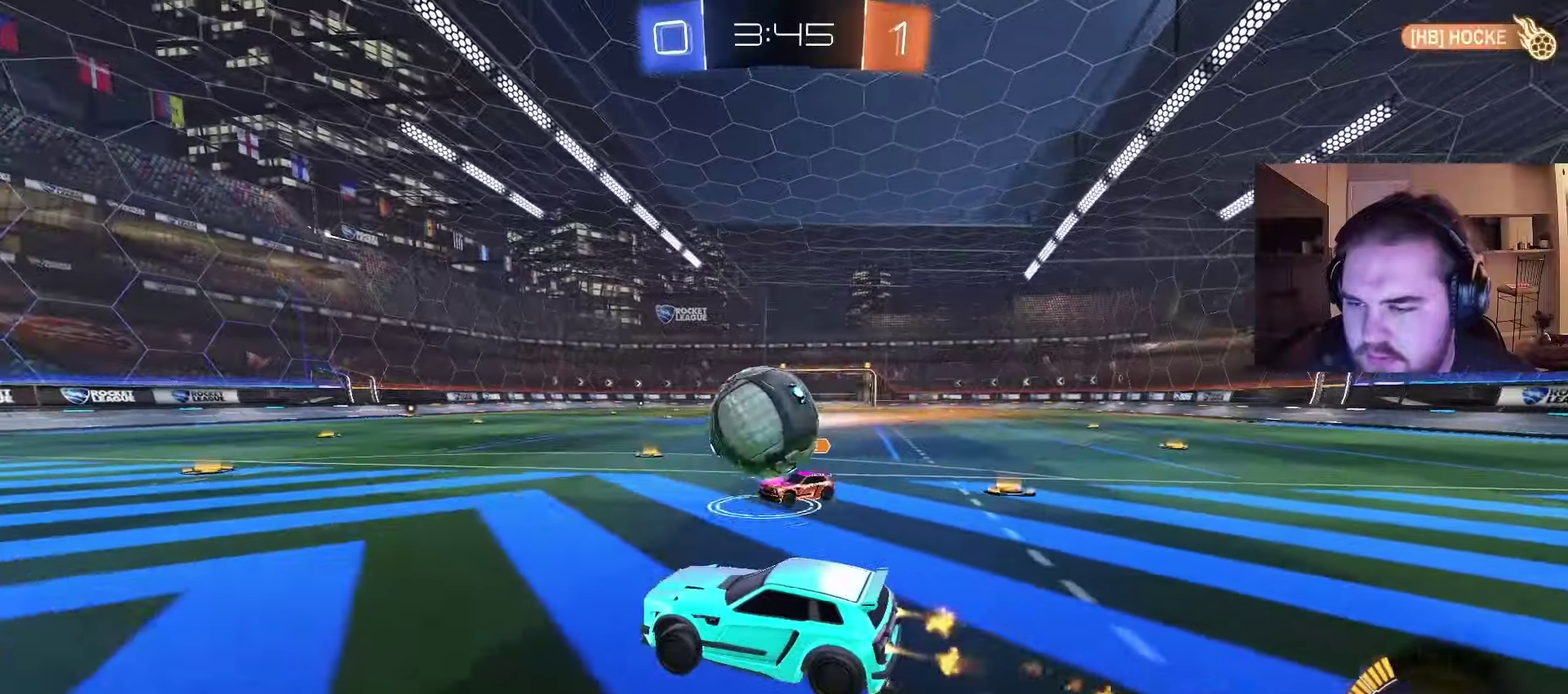
Gameplay with a controller (PlayStation layout); each line is a JSON object with the inputs held at the frame after it. "events" lists button and stick changes between this image and that frame as [ms after this image, input, new state], when the widget could be followed in between. Not read: L1 R1.
{"buttons": ["CIRCLE"], "left_stick": "down", "right_stick": "center"}
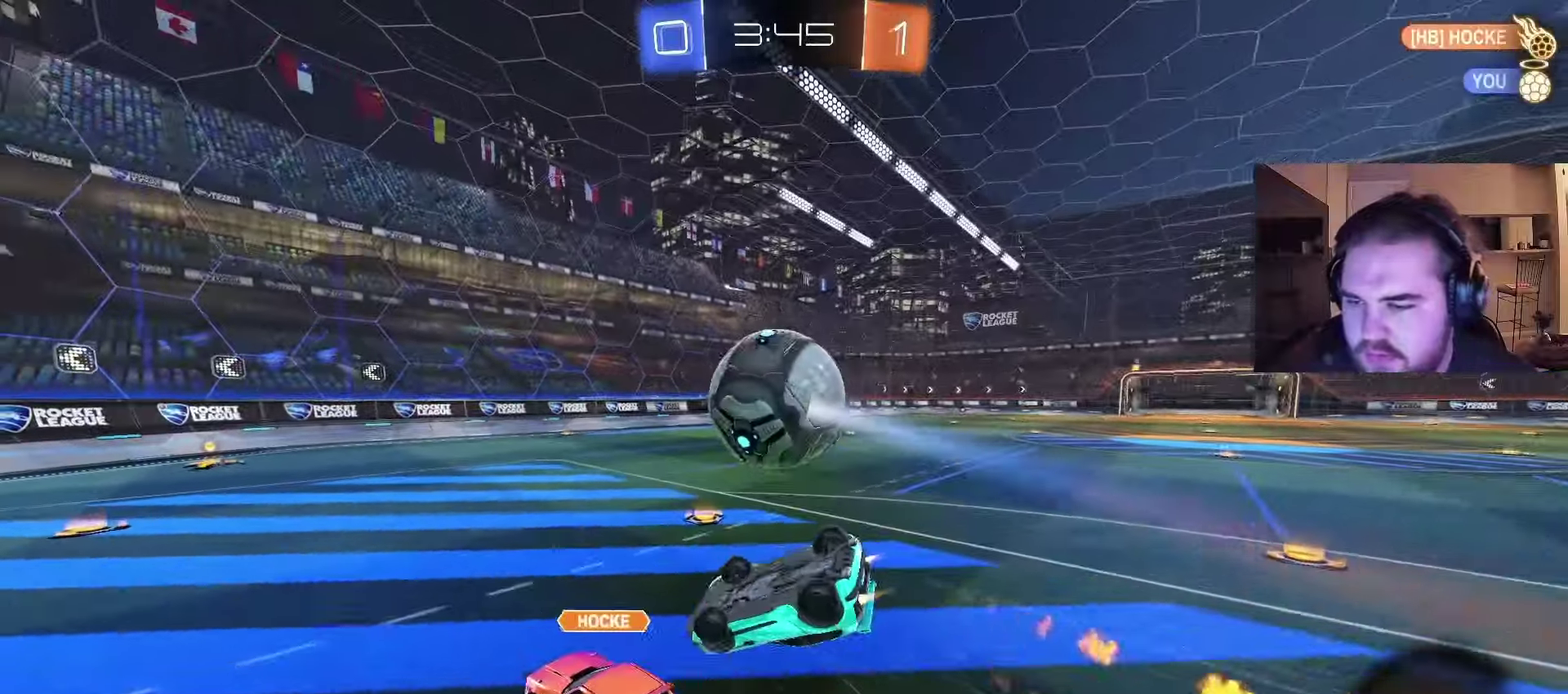
{"buttons": ["TRIANGLE", "R2"], "left_stick": "down", "right_stick": "center", "events": [[67, "left_stick", "down-right"], [117, "CIRCLE", "up"], [367, "R2", "down"], [400, "TRIANGLE", "down"], [500, "left_stick", "down"]]}
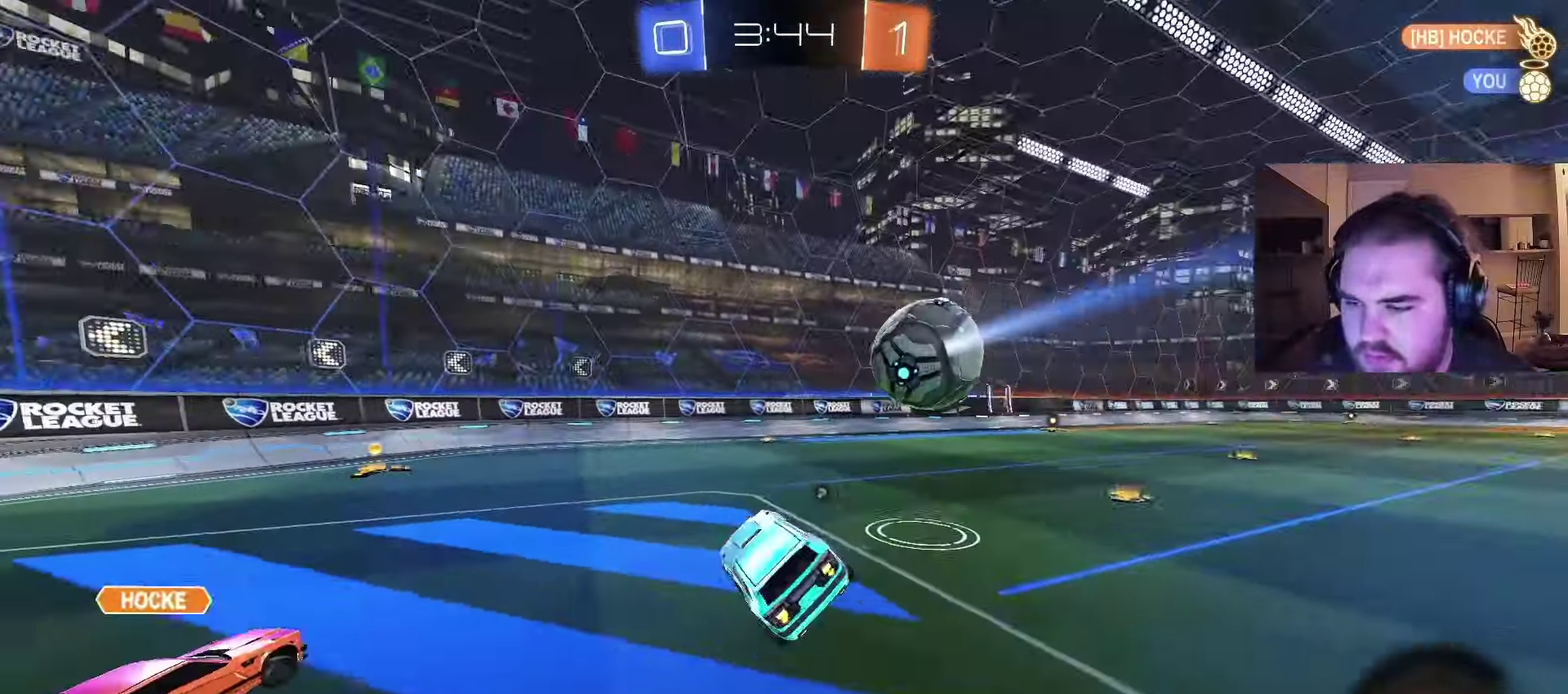
{"buttons": ["CIRCLE", "R2"], "left_stick": "up-right", "right_stick": "center", "events": [[17, "TRIANGLE", "up"], [167, "left_stick", "down-right"], [250, "left_stick", "center"], [367, "CIRCLE", "down"], [367, "left_stick", "up-right"]]}
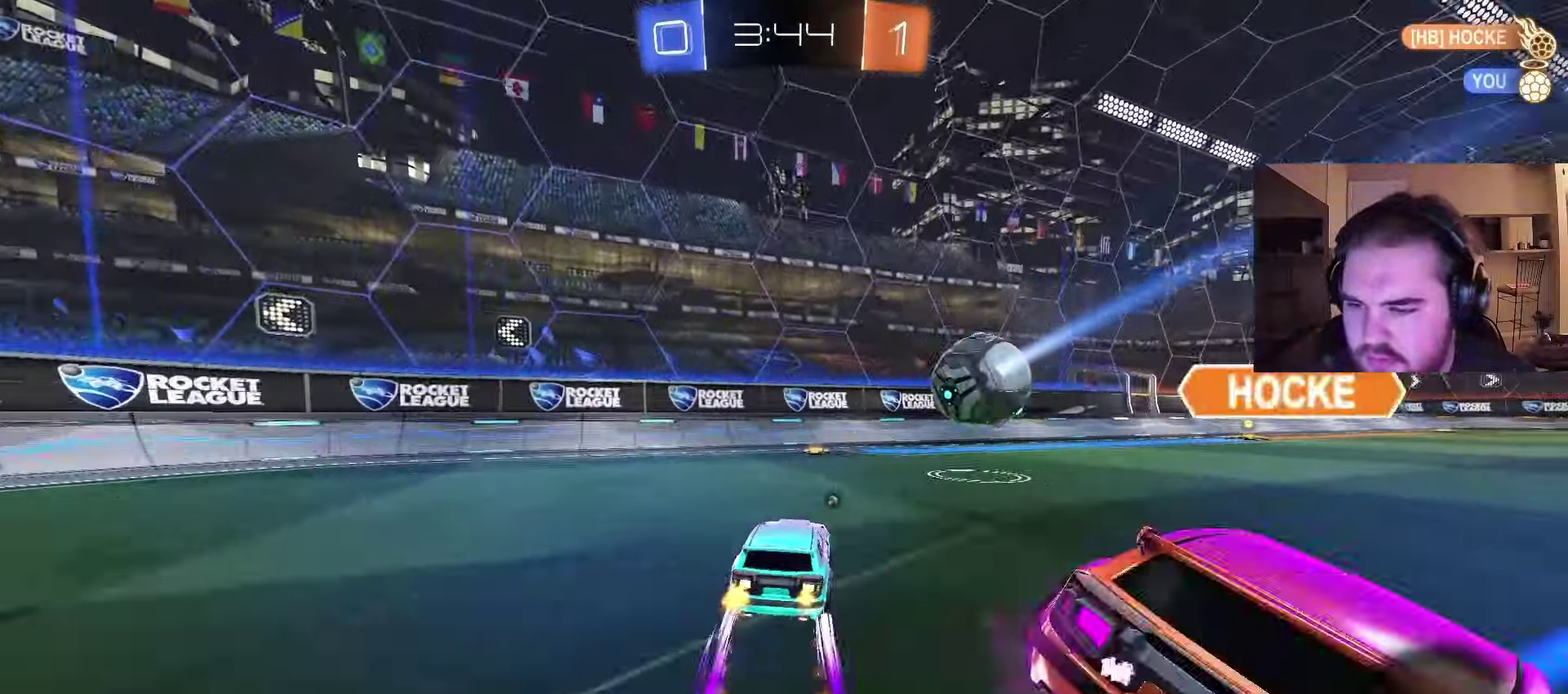
{"buttons": ["R2"], "left_stick": "center", "right_stick": "center", "events": [[33, "CIRCLE", "up"], [33, "left_stick", "center"], [183, "left_stick", "left"], [233, "TRIANGLE", "down"], [300, "TRIANGLE", "up"], [317, "left_stick", "center"]]}
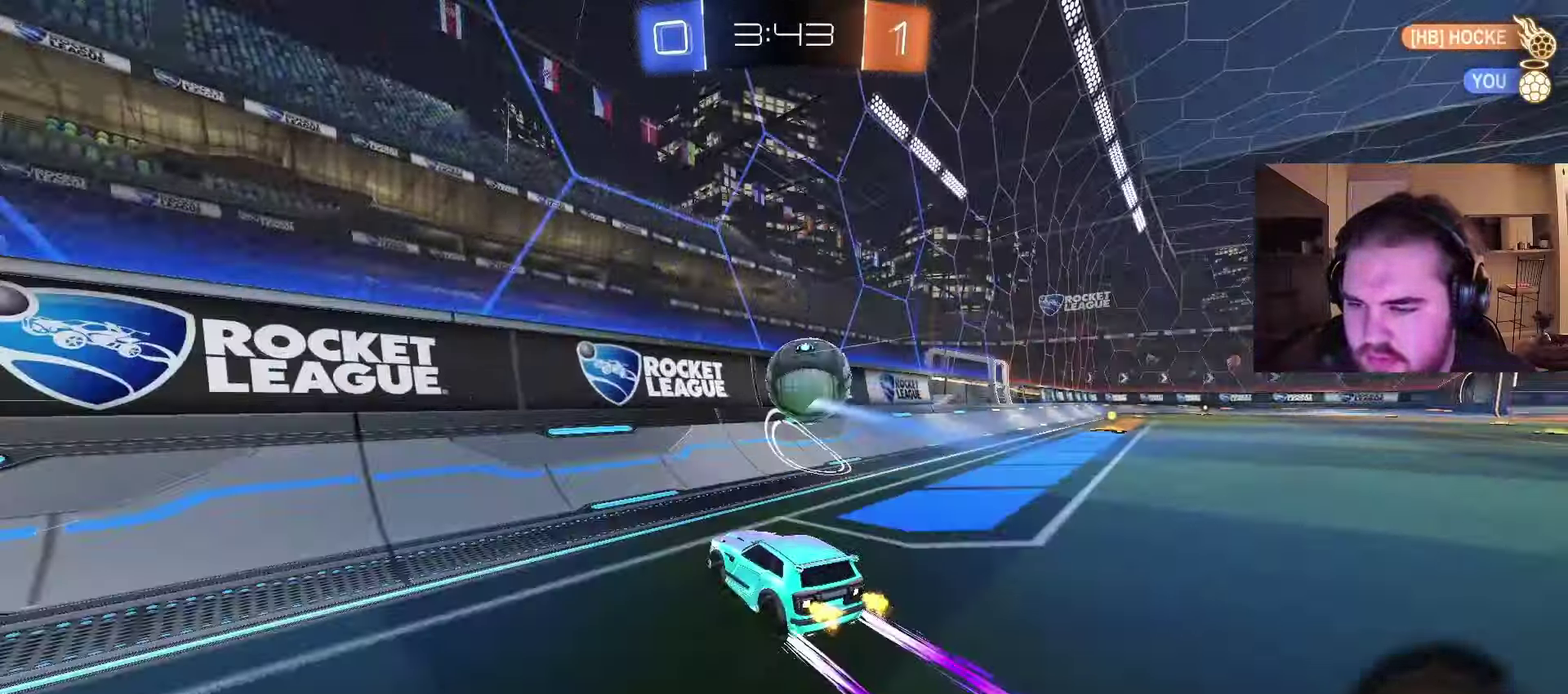
{"buttons": ["R2"], "left_stick": "center", "right_stick": "center", "events": [[17, "left_stick", "right"], [150, "left_stick", "center"], [400, "left_stick", "up-right"], [450, "left_stick", "center"]]}
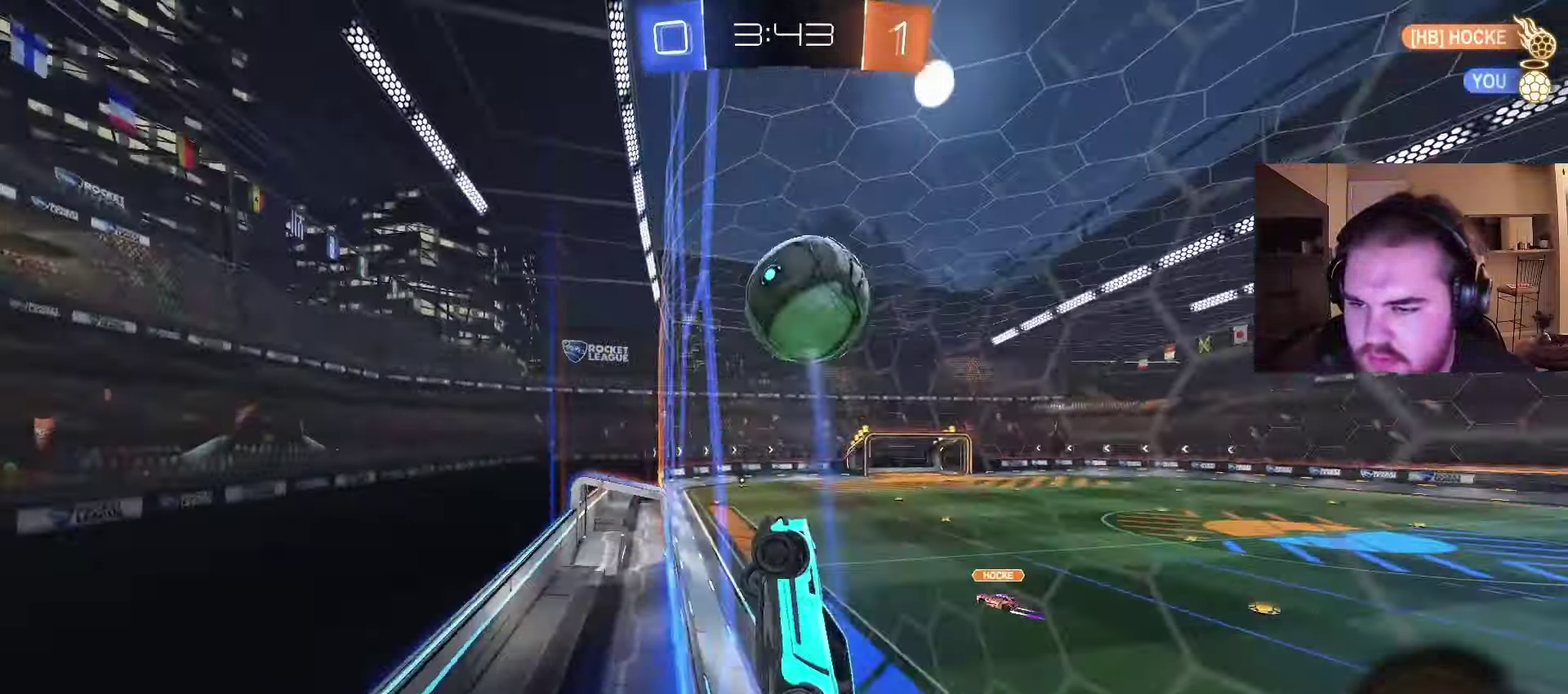
{"buttons": ["R2"], "left_stick": "center", "right_stick": "center", "events": [[183, "left_stick", "up-right"], [300, "left_stick", "center"]]}
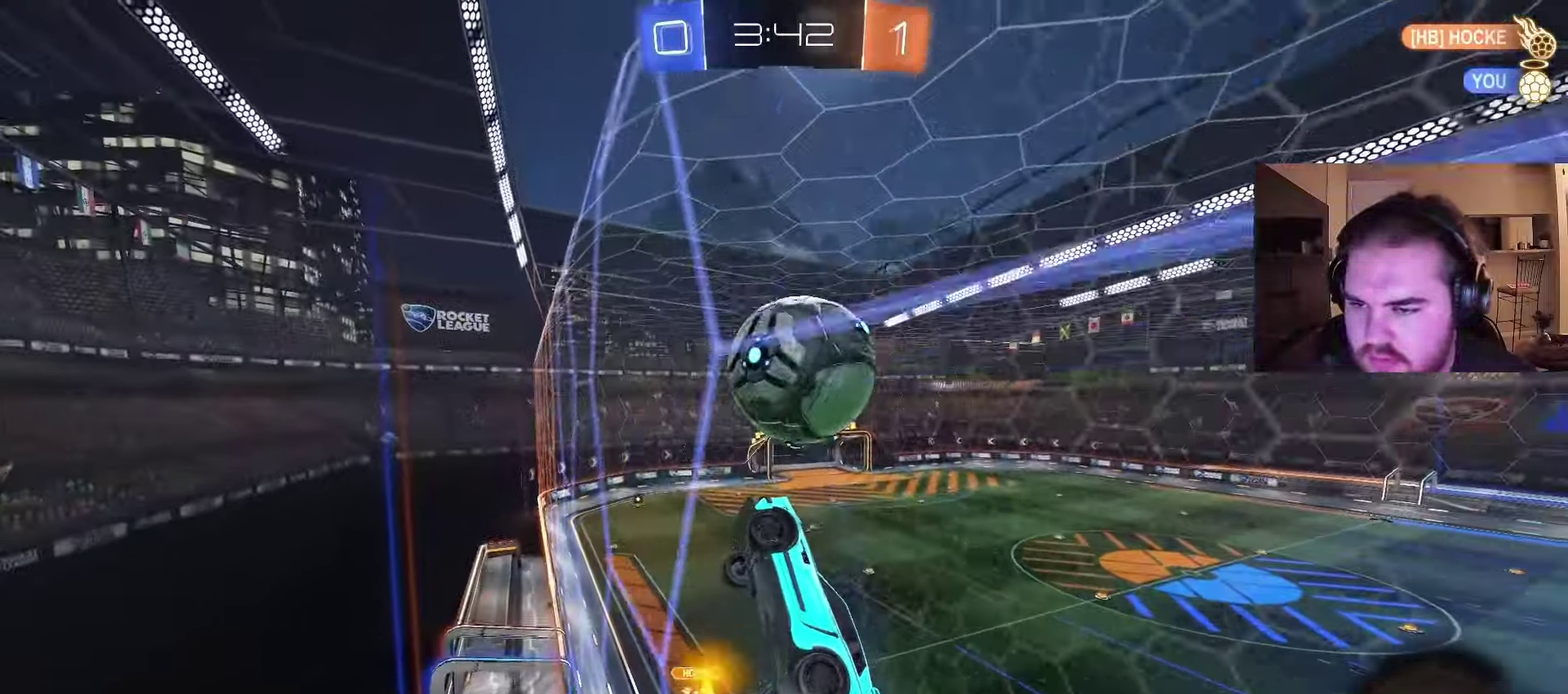
{"buttons": ["R2"], "left_stick": "left", "right_stick": "center", "events": [[117, "left_stick", "right"], [200, "CROSS", "down"], [350, "left_stick", "down-left"], [383, "CROSS", "up"], [500, "left_stick", "left"]]}
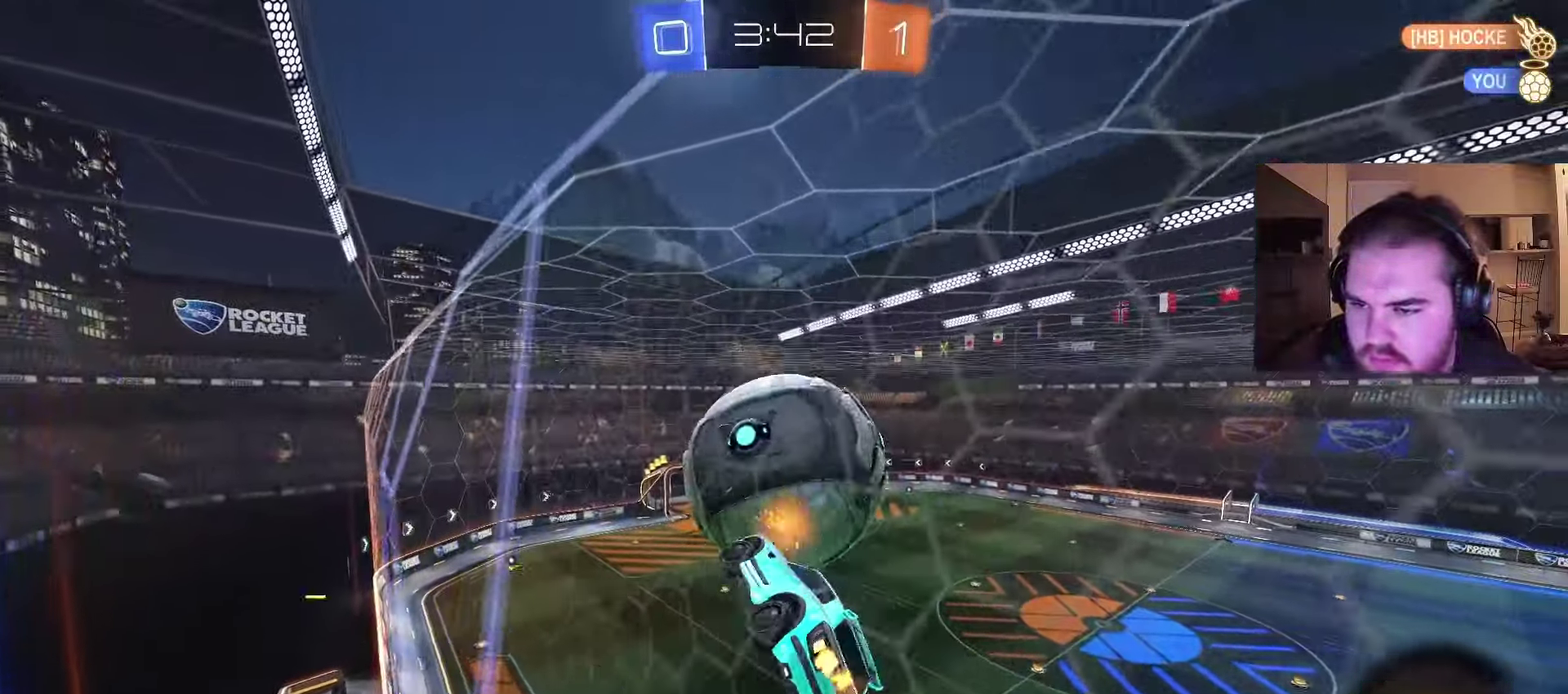
{"buttons": [], "left_stick": "up-right", "right_stick": "center", "events": [[33, "CIRCLE", "down"], [83, "left_stick", "up-left"], [150, "CIRCLE", "up"], [183, "left_stick", "center"], [300, "R2", "up"], [467, "left_stick", "up-right"]]}
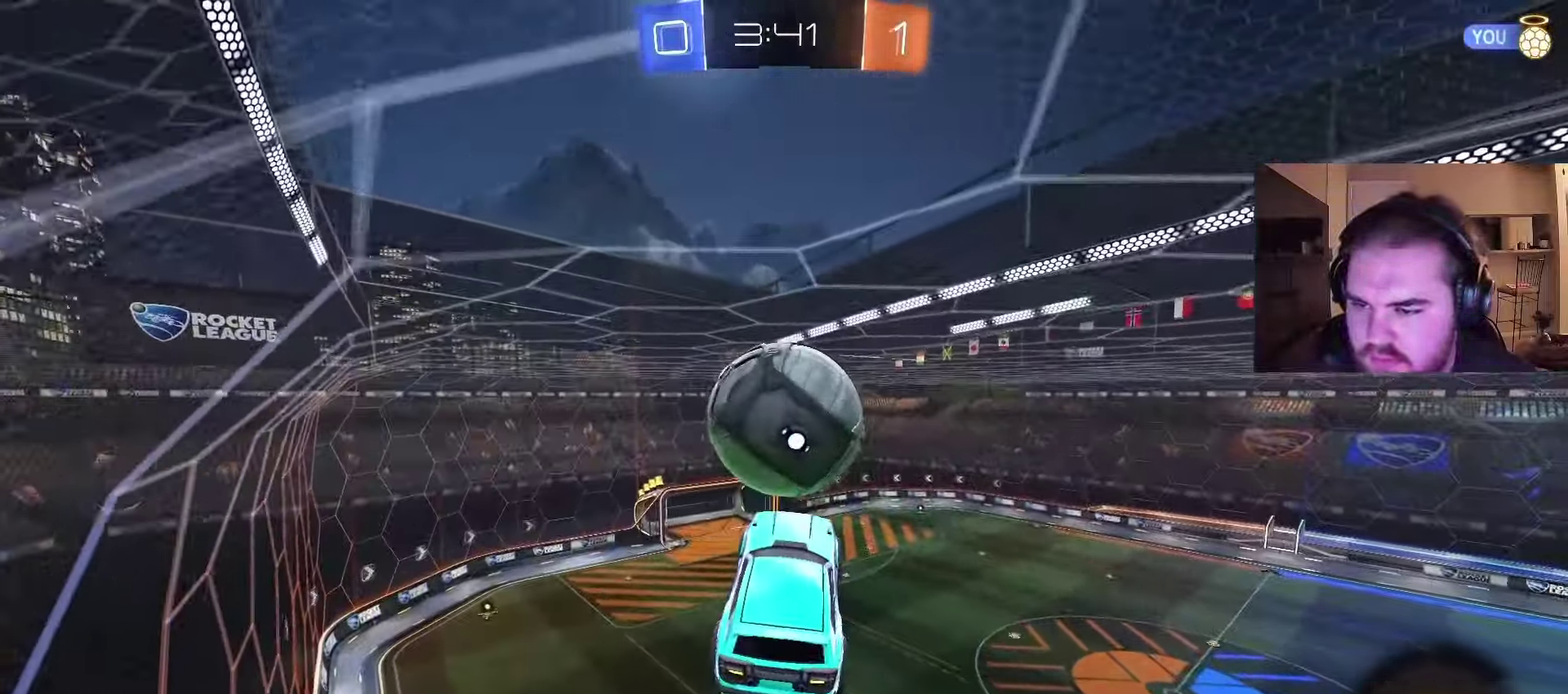
{"buttons": [], "left_stick": "down-right", "right_stick": "center", "events": [[33, "R2", "down"], [133, "left_stick", "up"], [200, "CROSS", "down"], [267, "left_stick", "down-right"], [283, "CIRCLE", "down"], [350, "CROSS", "up"], [383, "CIRCLE", "up"], [417, "R2", "up"]]}
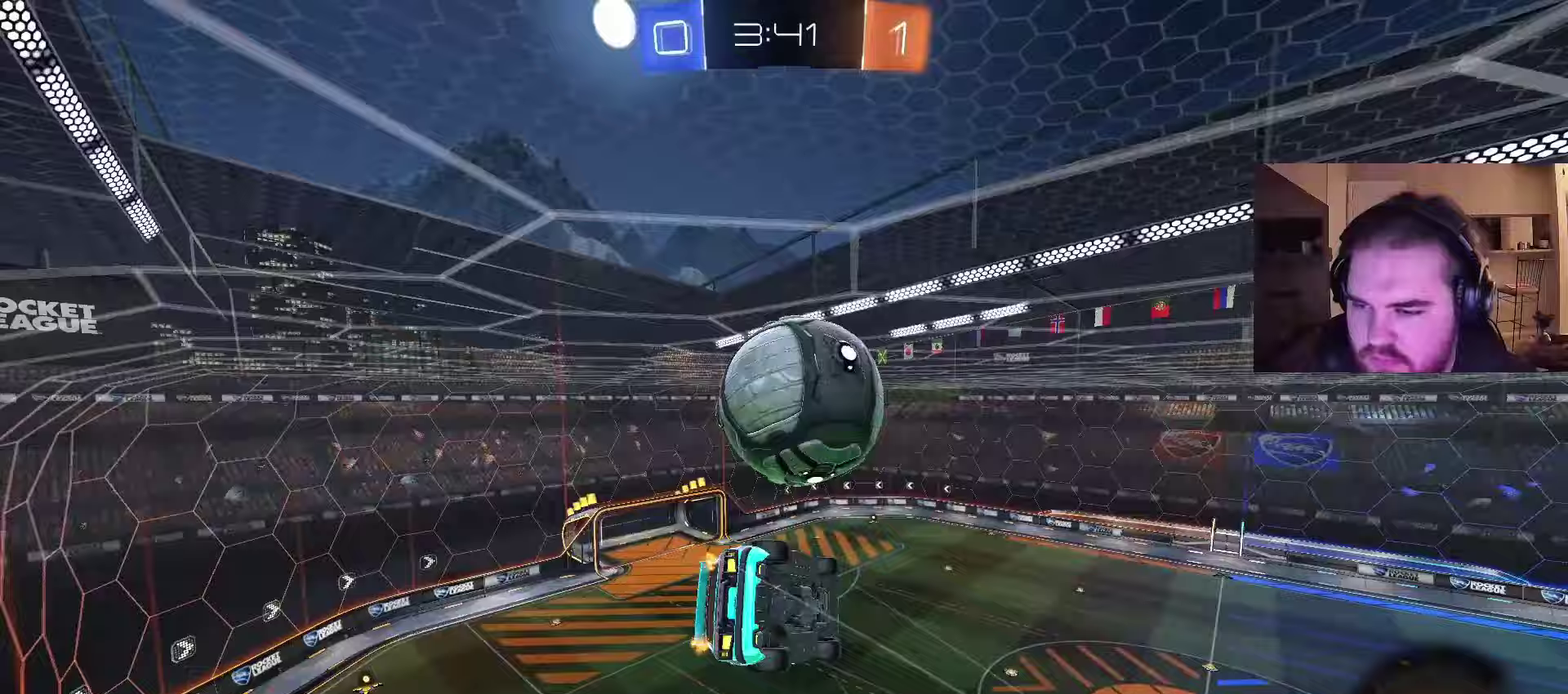
{"buttons": [], "left_stick": "up-right", "right_stick": "center", "events": [[17, "left_stick", "up-right"], [33, "R2", "down"], [50, "CIRCLE", "down"], [100, "left_stick", "down-right"], [167, "left_stick", "down"], [267, "CIRCLE", "up"], [267, "R2", "up"], [283, "left_stick", "left"], [500, "left_stick", "up-right"]]}
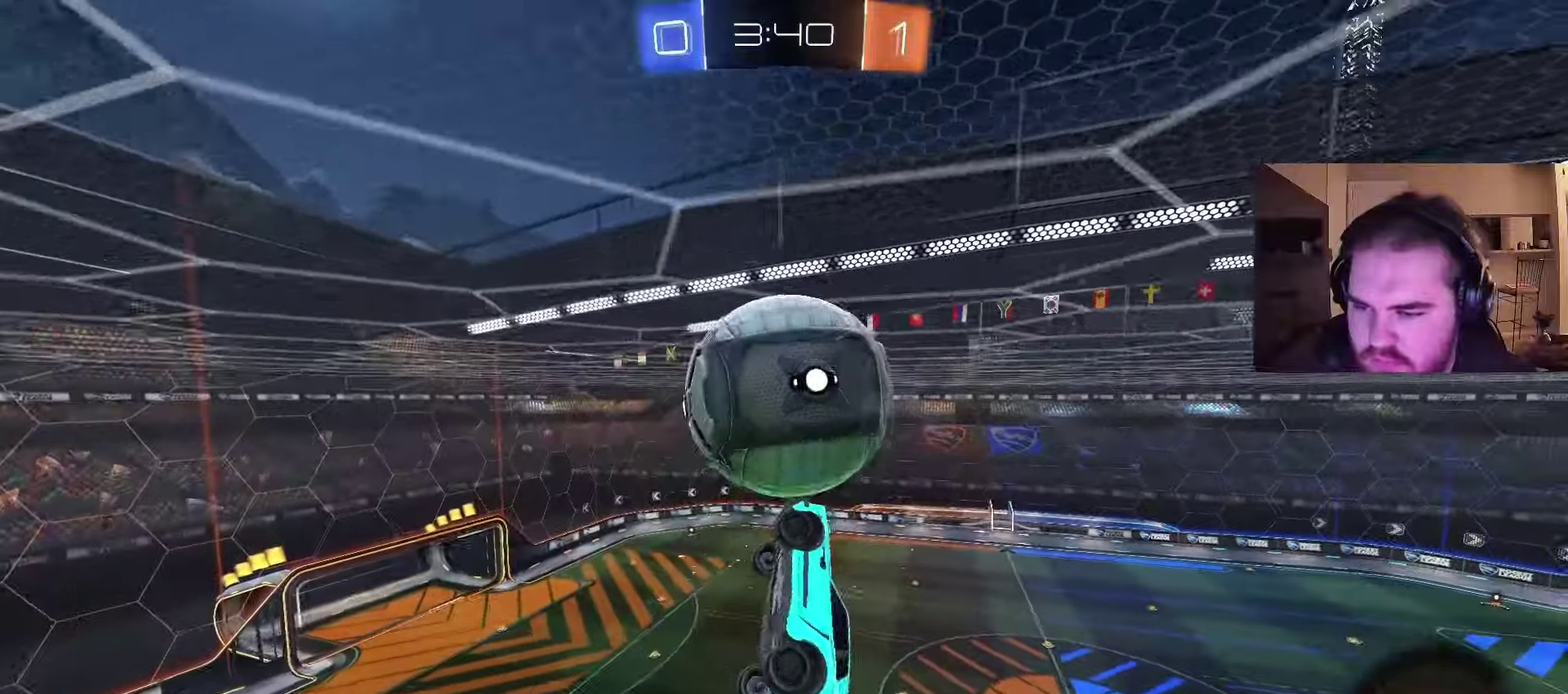
{"buttons": ["CIRCLE"], "left_stick": "right", "right_stick": "center", "events": [[17, "left_stick", "right"], [100, "left_stick", "down-left"], [267, "CIRCLE", "down"], [283, "left_stick", "left"], [450, "left_stick", "right"]]}
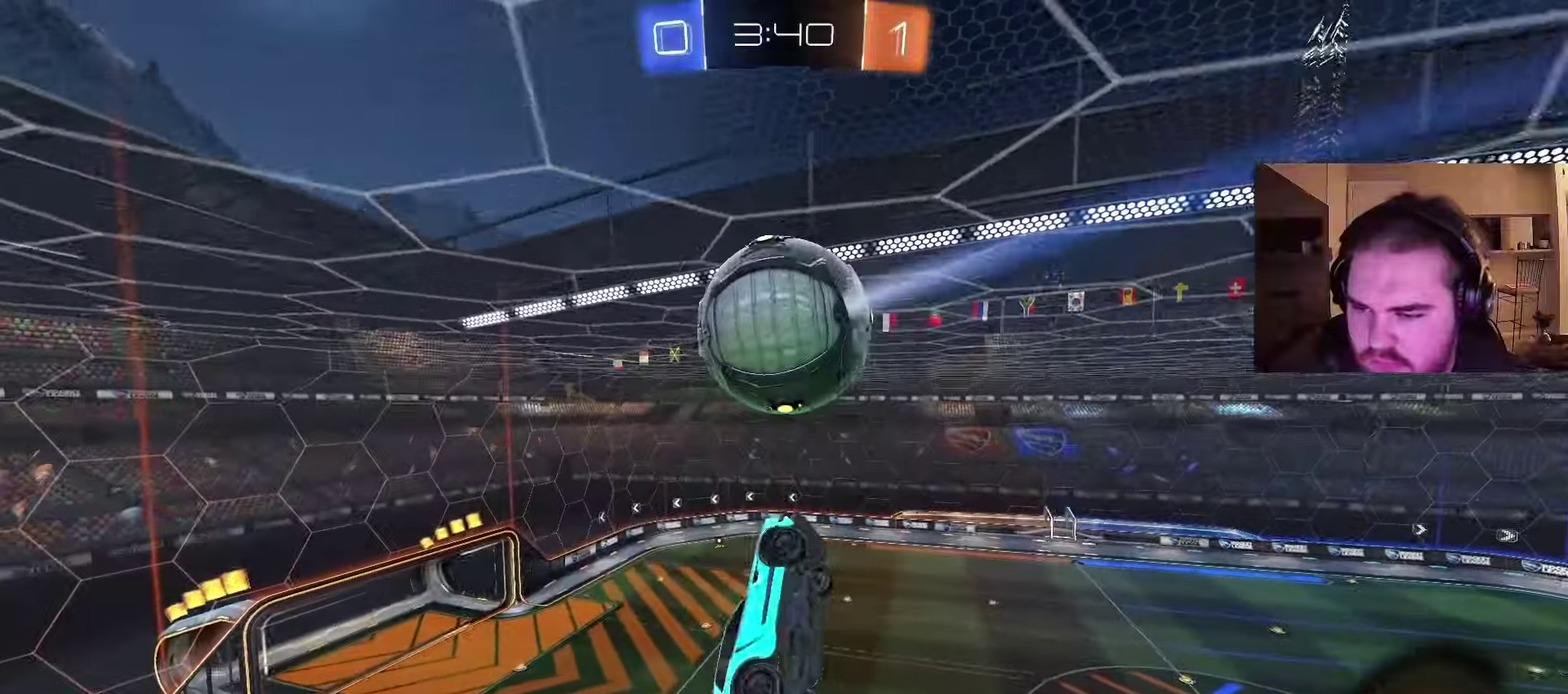
{"buttons": ["CIRCLE"], "left_stick": "center", "right_stick": "center", "events": [[17, "CIRCLE", "up"], [100, "TRIANGLE", "down"], [100, "left_stick", "down-left"], [200, "left_stick", "up-right"], [217, "TRIANGLE", "up"], [317, "left_stick", "center"], [350, "CIRCLE", "down"]]}
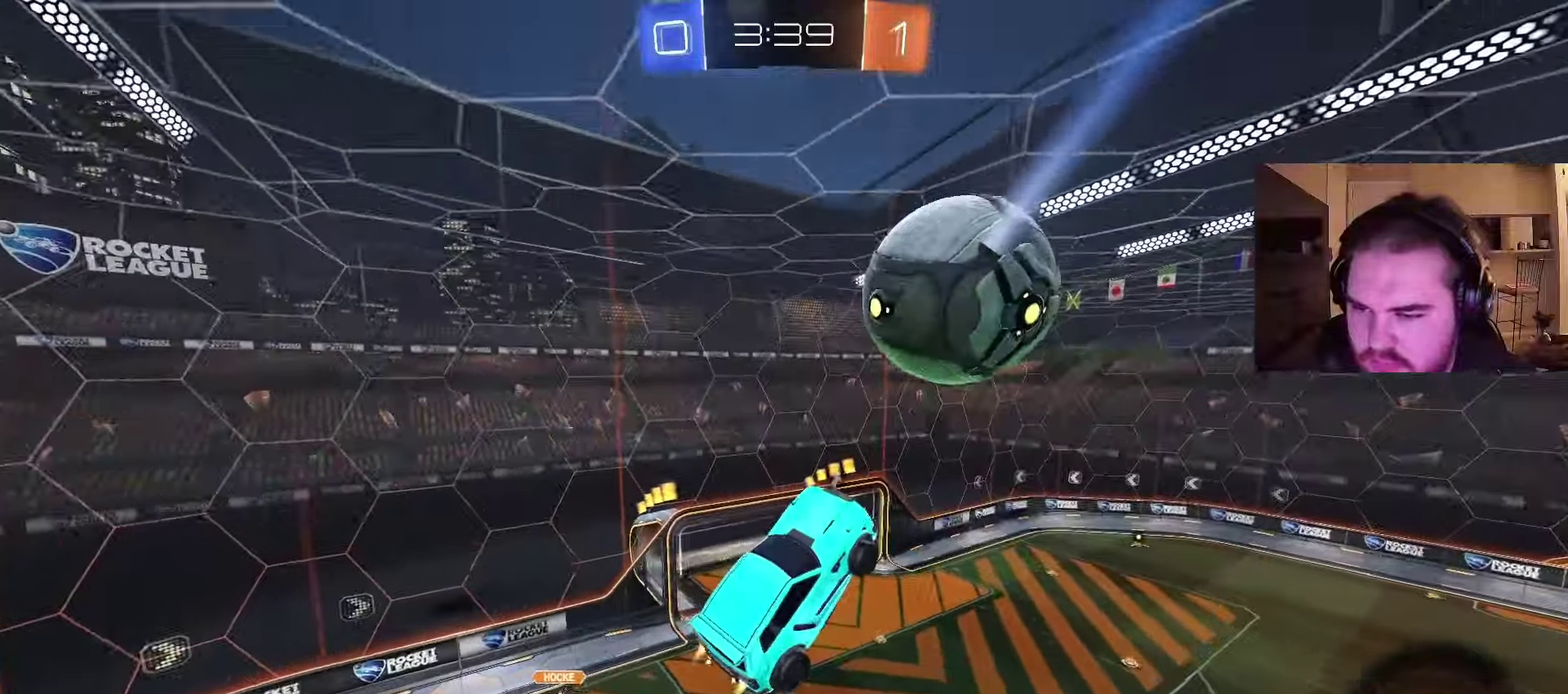
{"buttons": ["CIRCLE"], "left_stick": "up-left", "right_stick": "center", "events": [[183, "left_stick", "right"], [217, "CIRCLE", "up"], [317, "CIRCLE", "down"], [383, "left_stick", "up-left"]]}
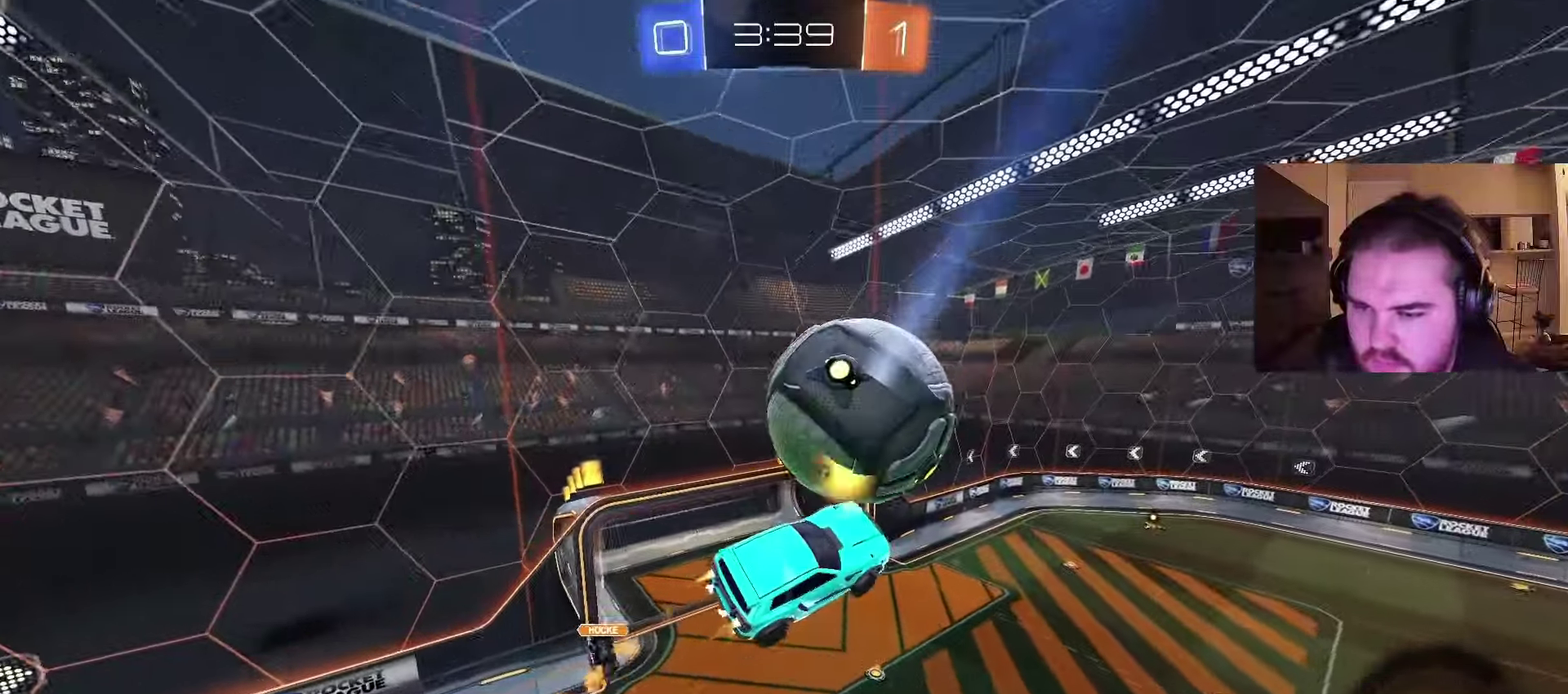
{"buttons": ["CIRCLE", "TRIANGLE"], "left_stick": "center", "right_stick": "center", "events": [[83, "CIRCLE", "up"], [133, "left_stick", "right"], [217, "CIRCLE", "down"], [217, "left_stick", "center"], [400, "TRIANGLE", "down"]]}
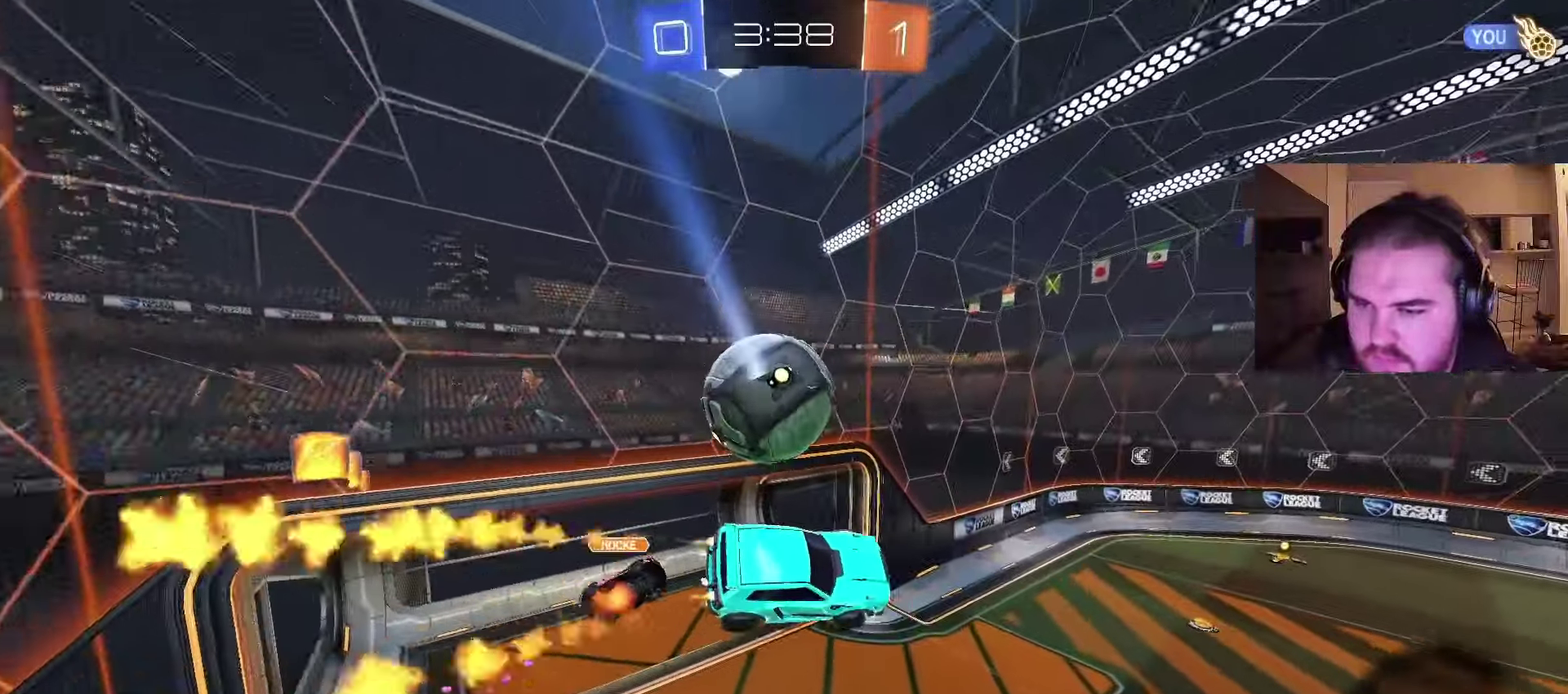
{"buttons": [], "left_stick": "left", "right_stick": "center", "events": [[50, "TRIANGLE", "up"], [133, "CIRCLE", "up"], [233, "left_stick", "left"], [350, "left_stick", "center"], [483, "left_stick", "left"]]}
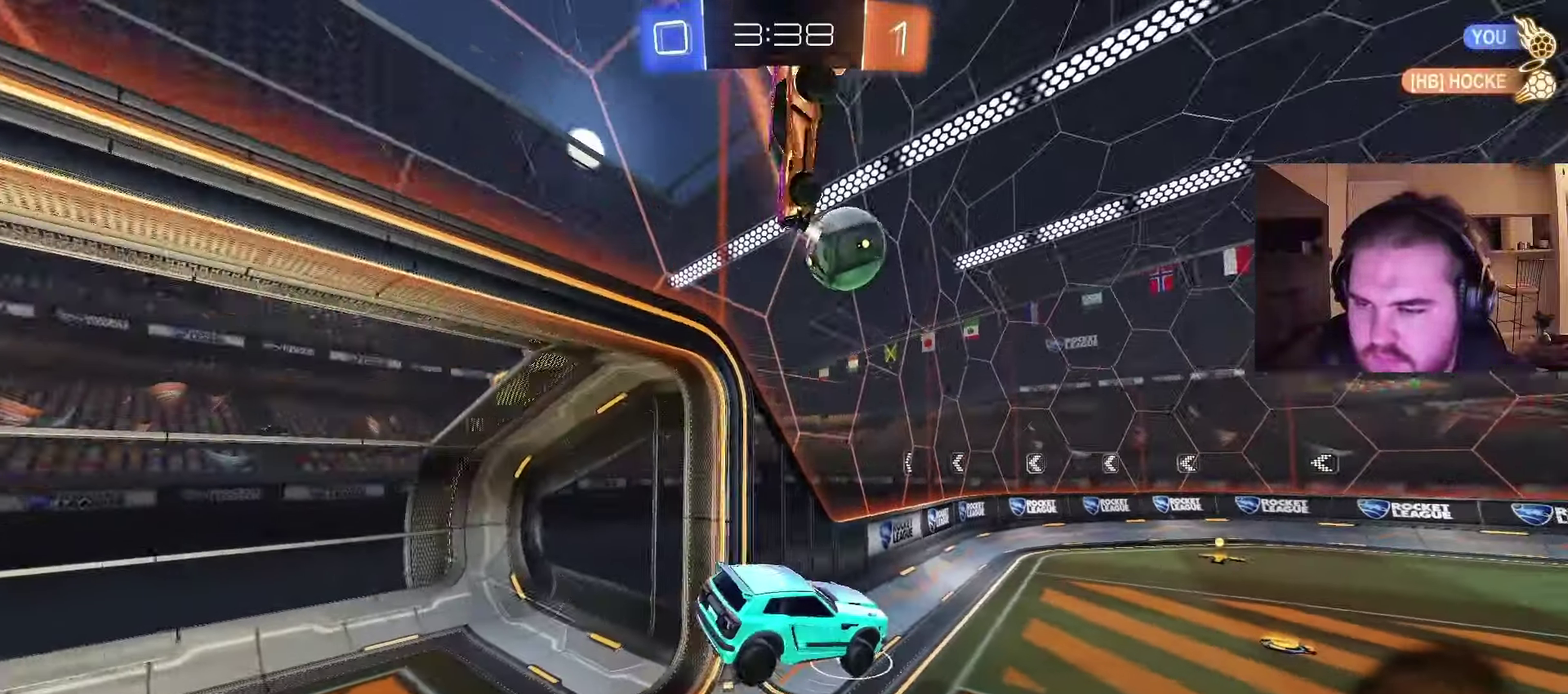
{"buttons": ["R2"], "left_stick": "right", "right_stick": "center", "events": [[33, "R2", "down"], [83, "left_stick", "up-left"], [200, "left_stick", "center"], [267, "left_stick", "right"]]}
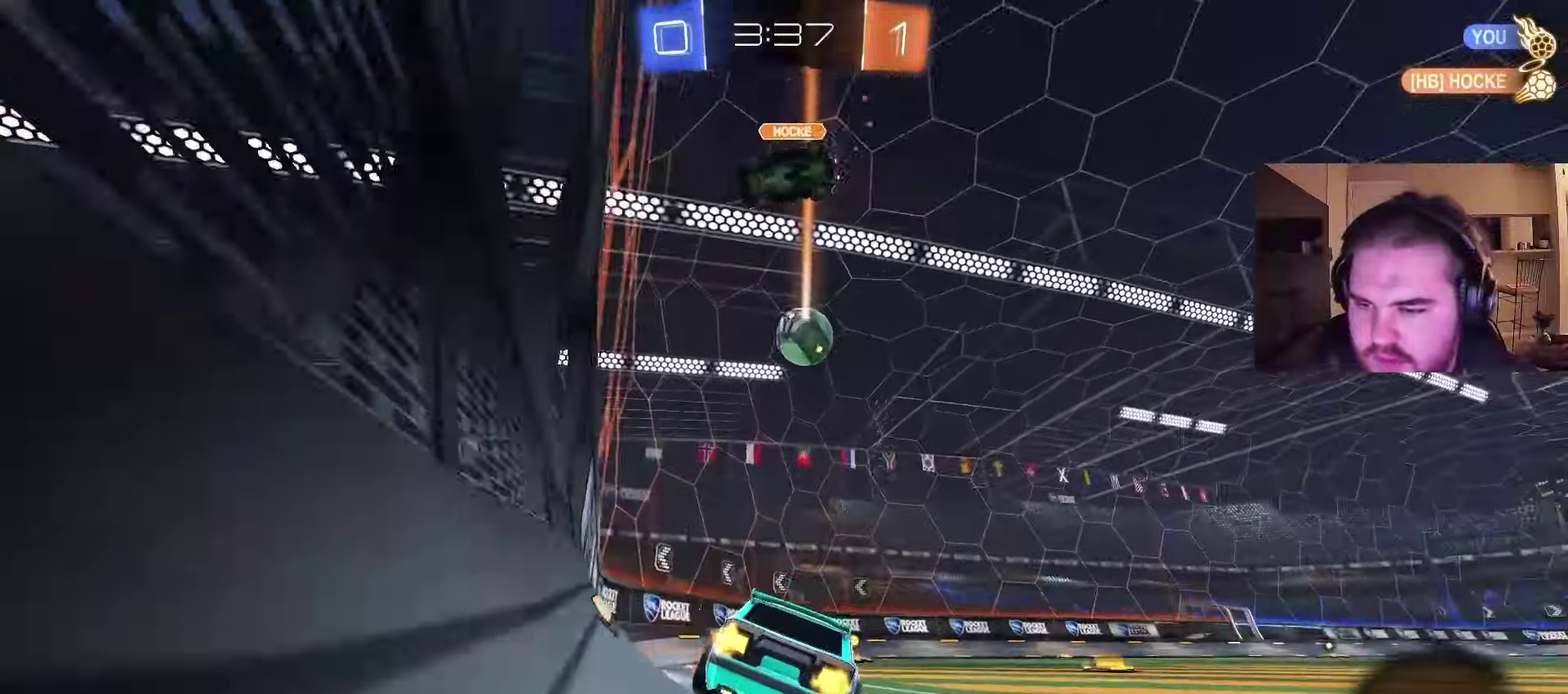
{"buttons": ["CIRCLE", "R2"], "left_stick": "center", "right_stick": "center", "events": [[367, "CIRCLE", "down"], [500, "left_stick", "center"]]}
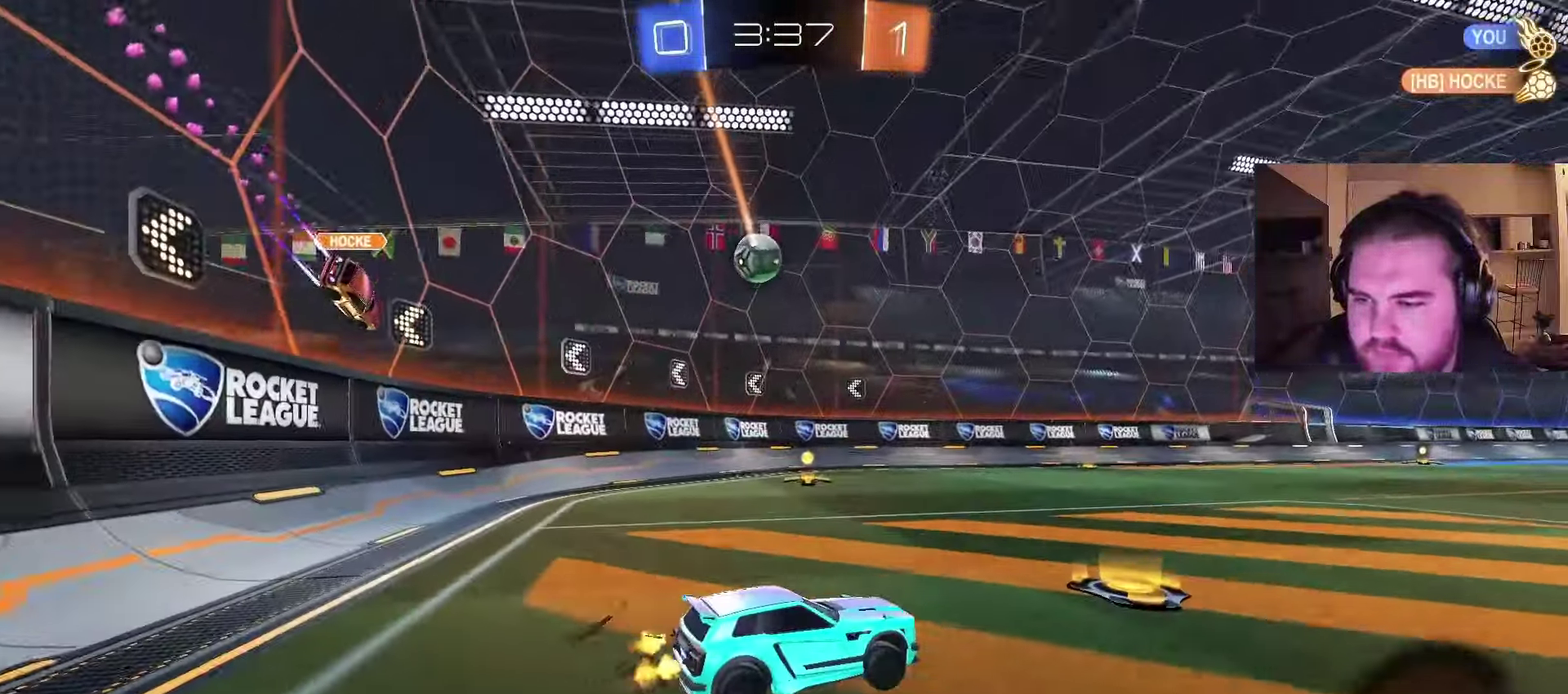
{"buttons": ["CIRCLE", "TRIANGLE", "R2"], "left_stick": "down-left", "right_stick": "center", "events": [[33, "CROSS", "down"], [83, "CROSS", "up"], [100, "left_stick", "up-left"], [133, "CROSS", "down"], [200, "left_stick", "down"], [283, "CROSS", "up"], [283, "TRIANGLE", "down"], [383, "TRIANGLE", "up"], [450, "left_stick", "down-left"], [500, "TRIANGLE", "down"]]}
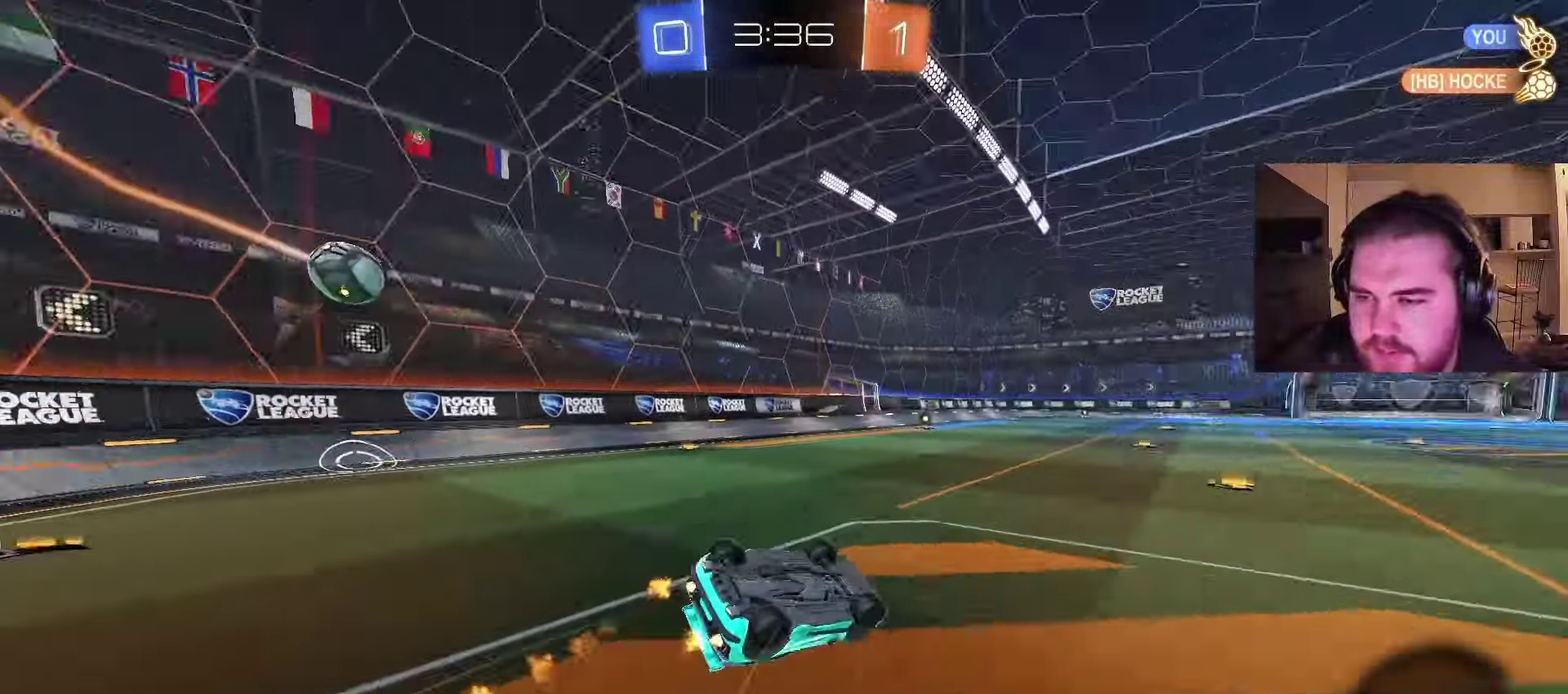
{"buttons": ["R2"], "left_stick": "right", "right_stick": "center", "events": [[117, "CIRCLE", "up"], [117, "TRIANGLE", "up"], [200, "left_stick", "right"]]}
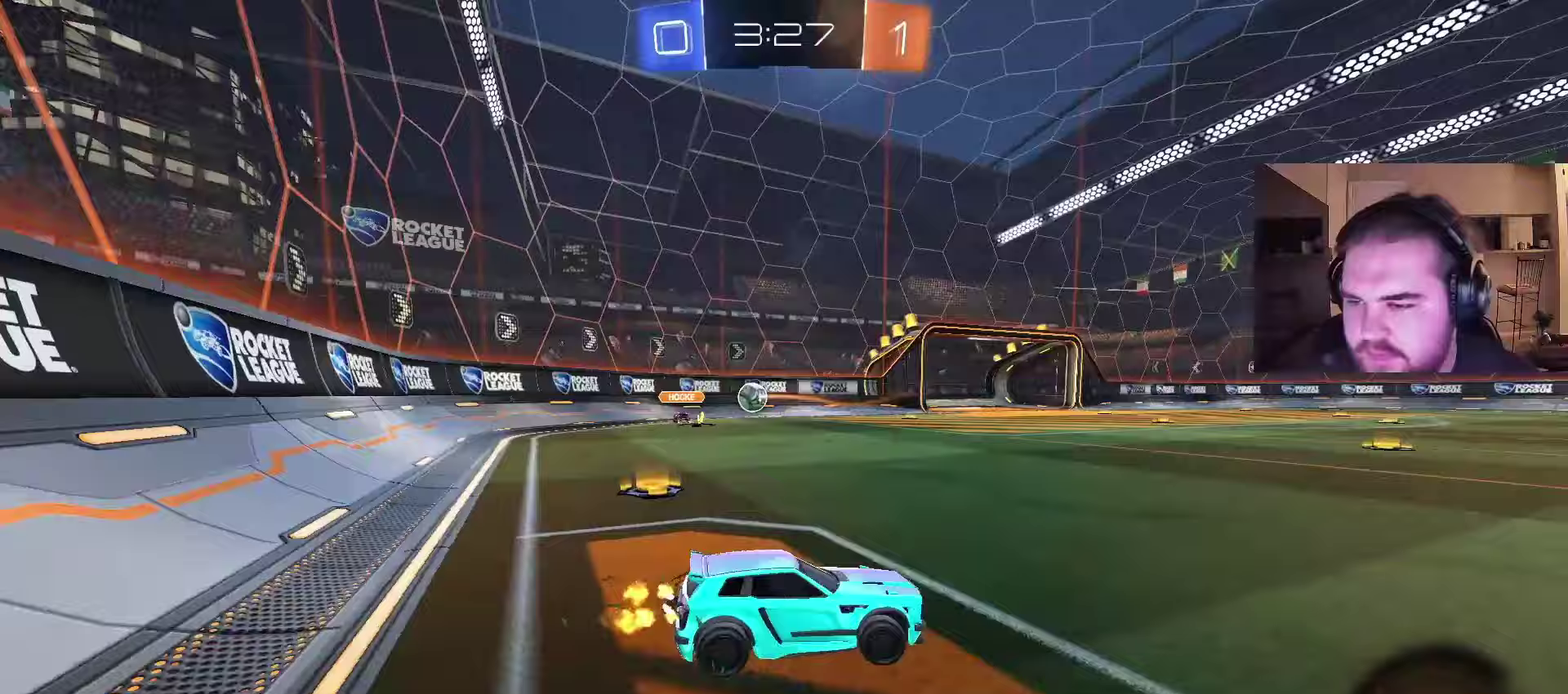
{"buttons": ["TRIANGLE", "R2"], "left_stick": "right", "right_stick": "center", "events": [[467, "TRIANGLE", "down"]]}
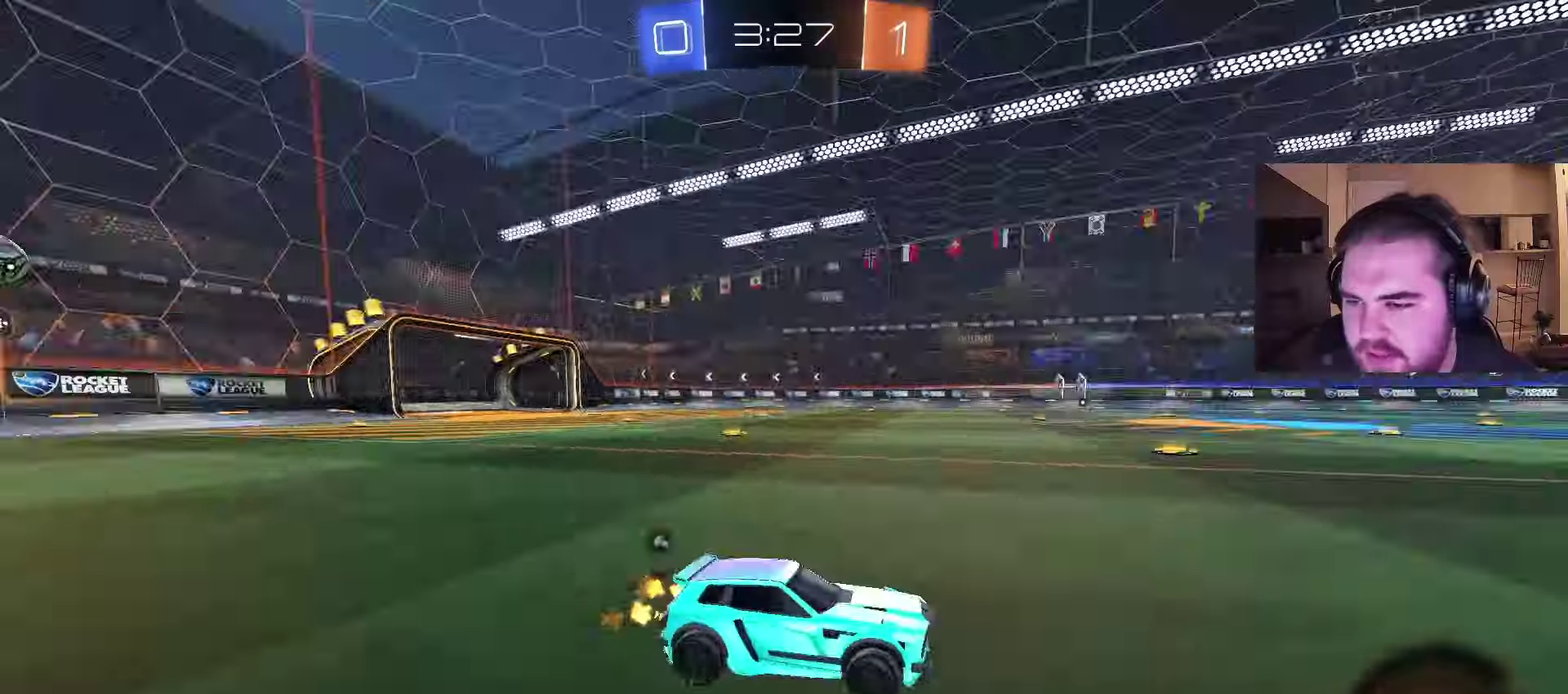
{"buttons": ["TRIANGLE", "R2"], "left_stick": "center", "right_stick": "center", "events": [[117, "TRIANGLE", "up"], [217, "left_stick", "center"], [383, "TRIANGLE", "down"]]}
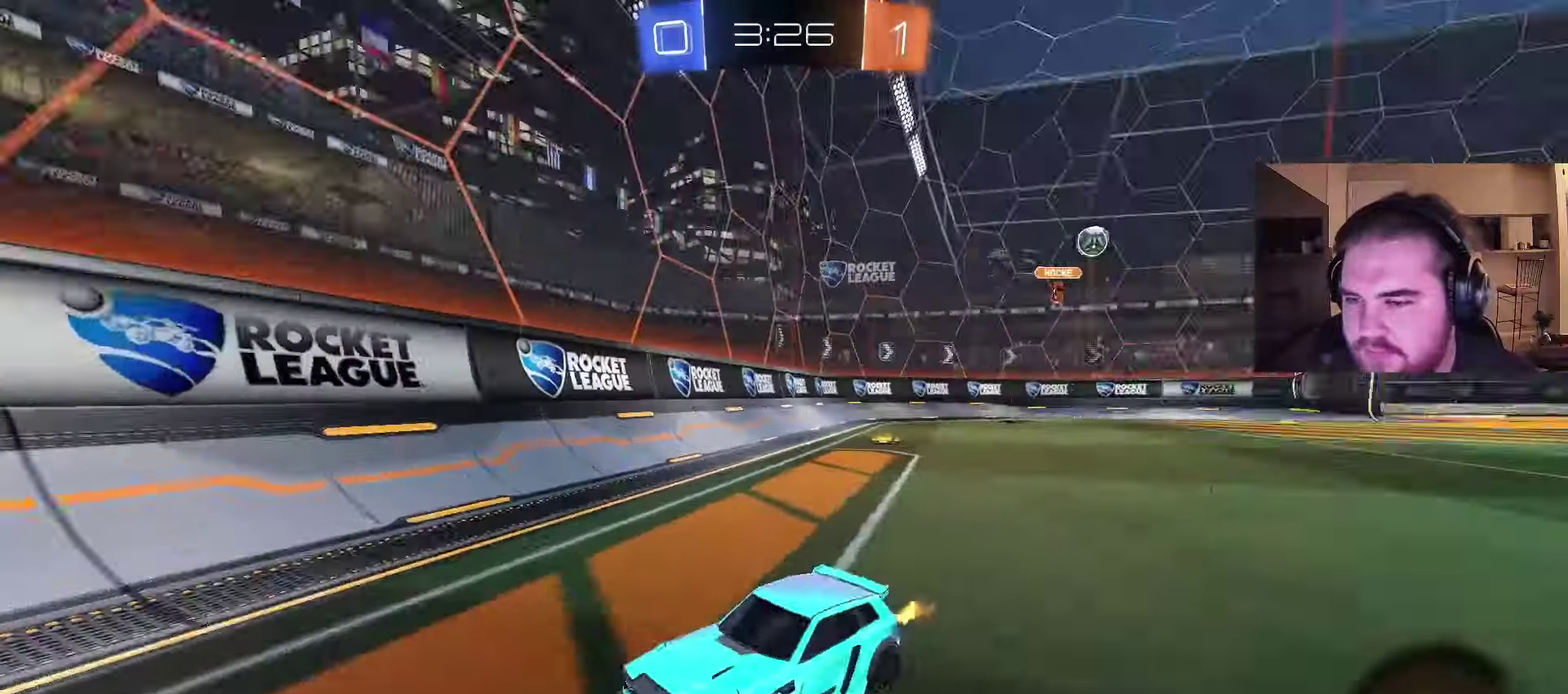
{"buttons": ["R2"], "left_stick": "left", "right_stick": "center", "events": [[17, "TRIANGLE", "up"], [500, "left_stick", "left"]]}
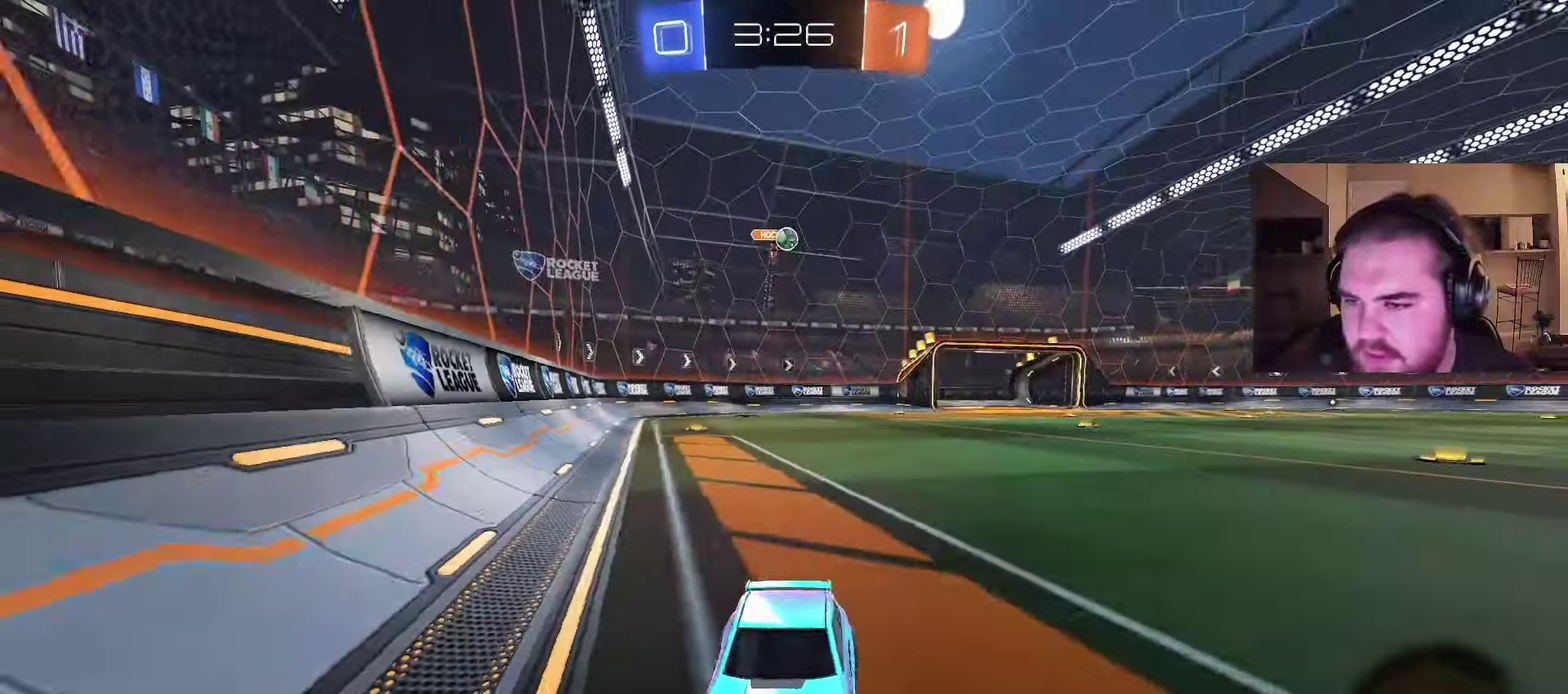
{"buttons": ["R2"], "left_stick": "left", "right_stick": "center", "events": [[217, "left_stick", "center"], [283, "left_stick", "left"]]}